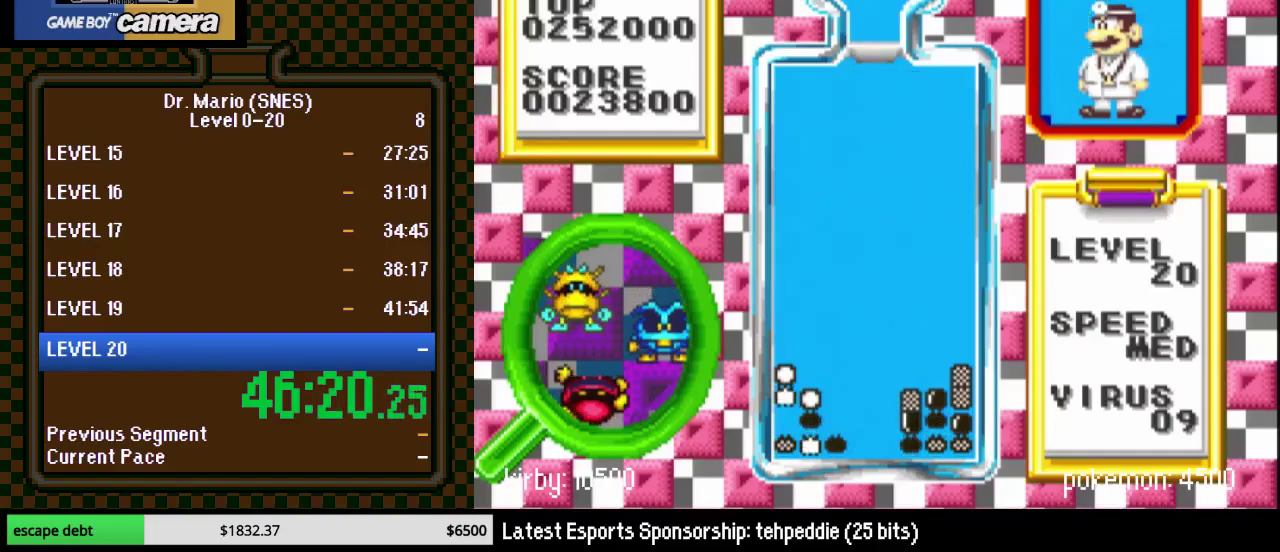
Gameplay with a controller (Nintendo layout); each line is a JSON object with the inputs held at the frame after it. "events" lists button and stick changes between this image and that frame as [ms after this image, input, new state], when the widget could be followed in between. Not read: L3 R3.
{"buttons": ["DPAD_DOWN"], "events": [[183, "DPAD_DOWN", "up"], [467, "DPAD_DOWN", "down"]]}
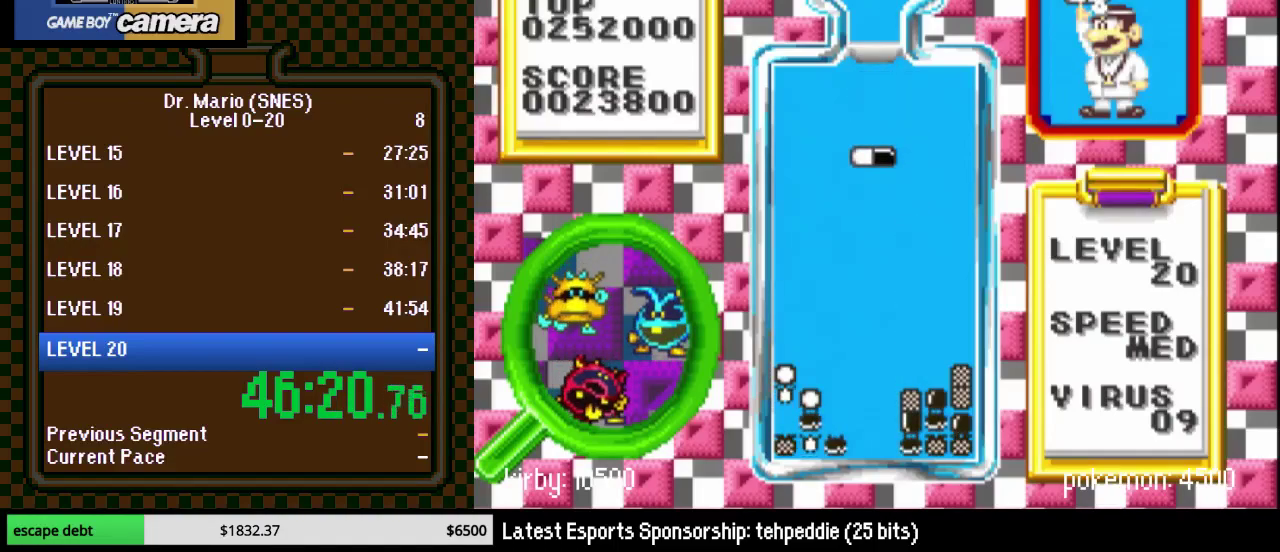
{"buttons": [], "events": [[83, "DPAD_DOWN", "up"], [117, "DPAD_LEFT", "down"], [467, "DPAD_LEFT", "up"]]}
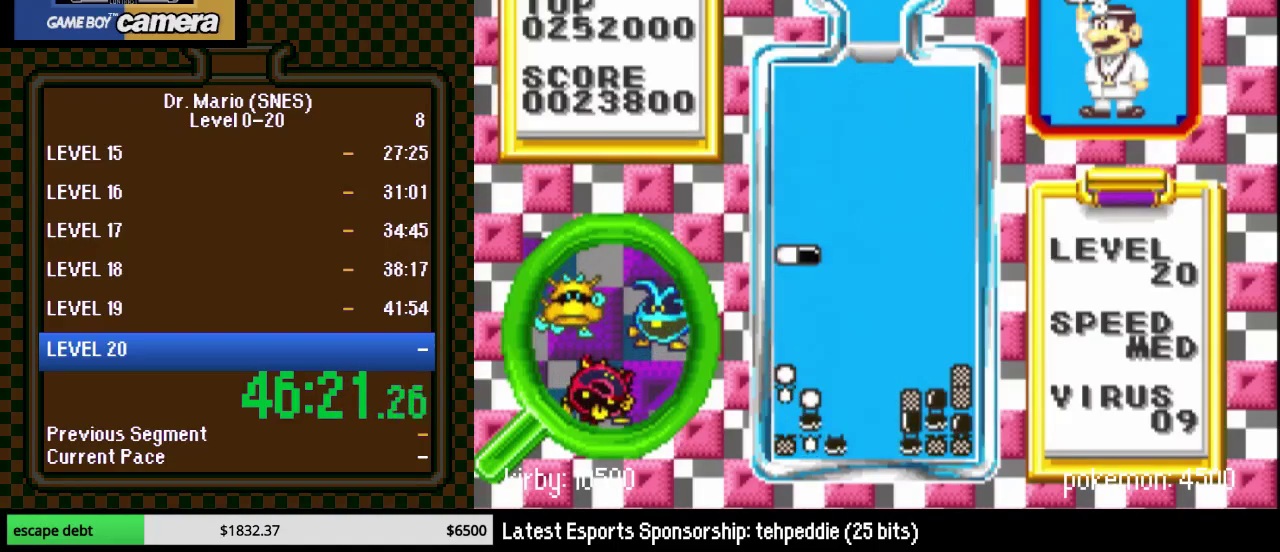
{"buttons": ["DPAD_DOWN"], "events": [[117, "DPAD_DOWN", "down"], [200, "DPAD_DOWN", "up"], [200, "DPAD_RIGHT", "down"], [333, "DPAD_RIGHT", "up"], [400, "DPAD_DOWN", "down"]]}
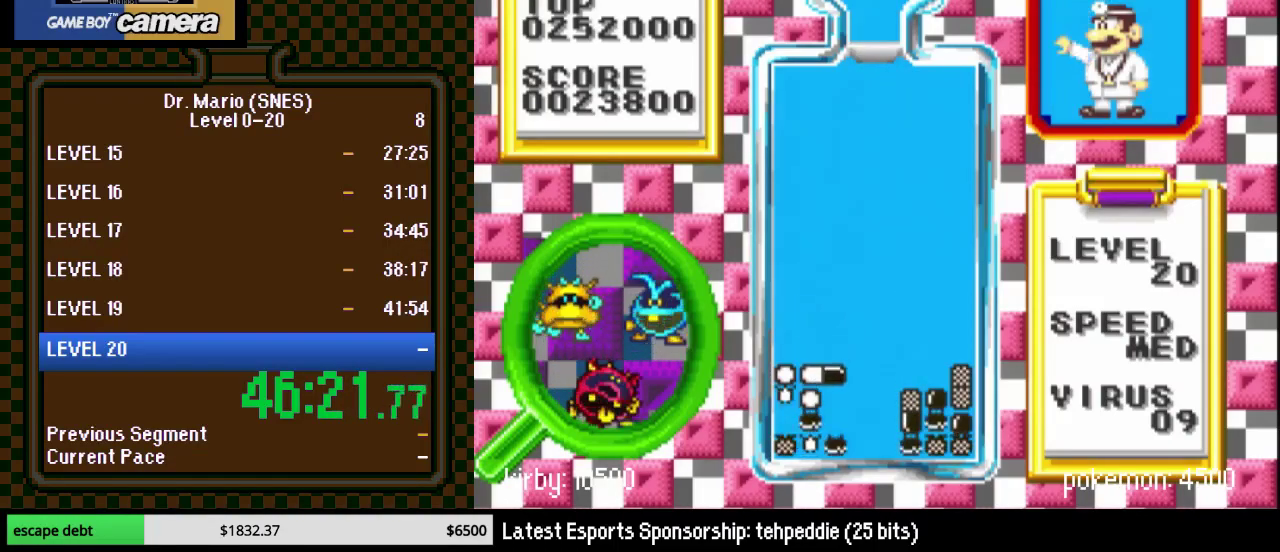
{"buttons": ["Y"], "events": [[117, "DPAD_LEFT", "down"], [283, "DPAD_DOWN", "up"], [333, "DPAD_LEFT", "up"], [400, "DPAD_LEFT", "down"], [450, "Y", "down"], [483, "DPAD_LEFT", "up"]]}
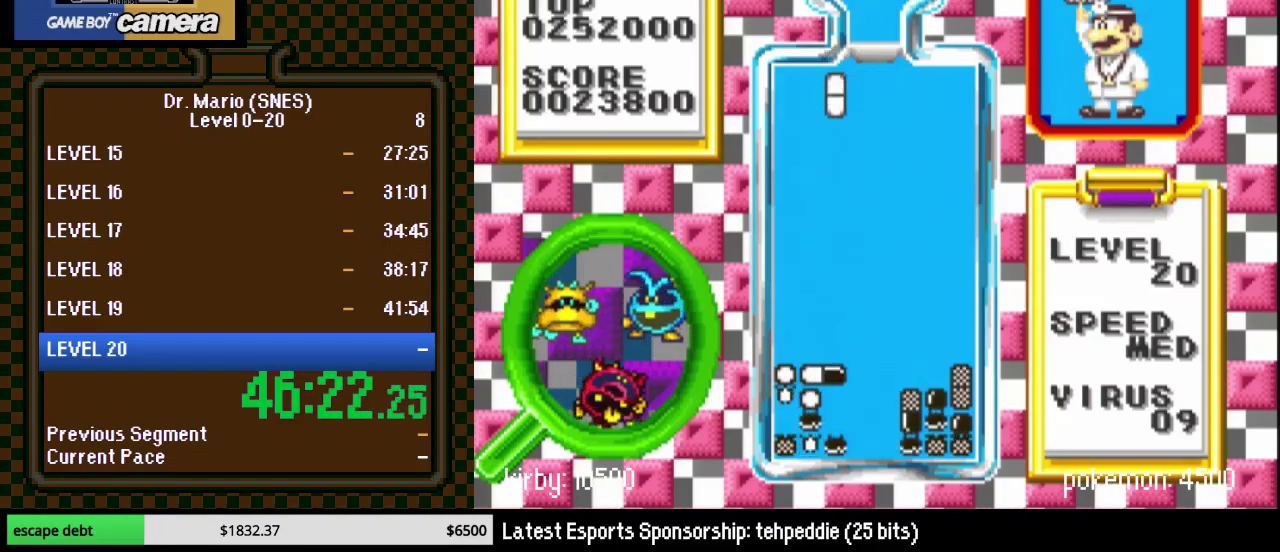
{"buttons": ["DPAD_DOWN"], "events": [[50, "Y", "up"], [83, "DPAD_LEFT", "down"], [233, "B", "down"], [333, "DPAD_DOWN", "down"], [333, "DPAD_LEFT", "up"], [367, "B", "up"]]}
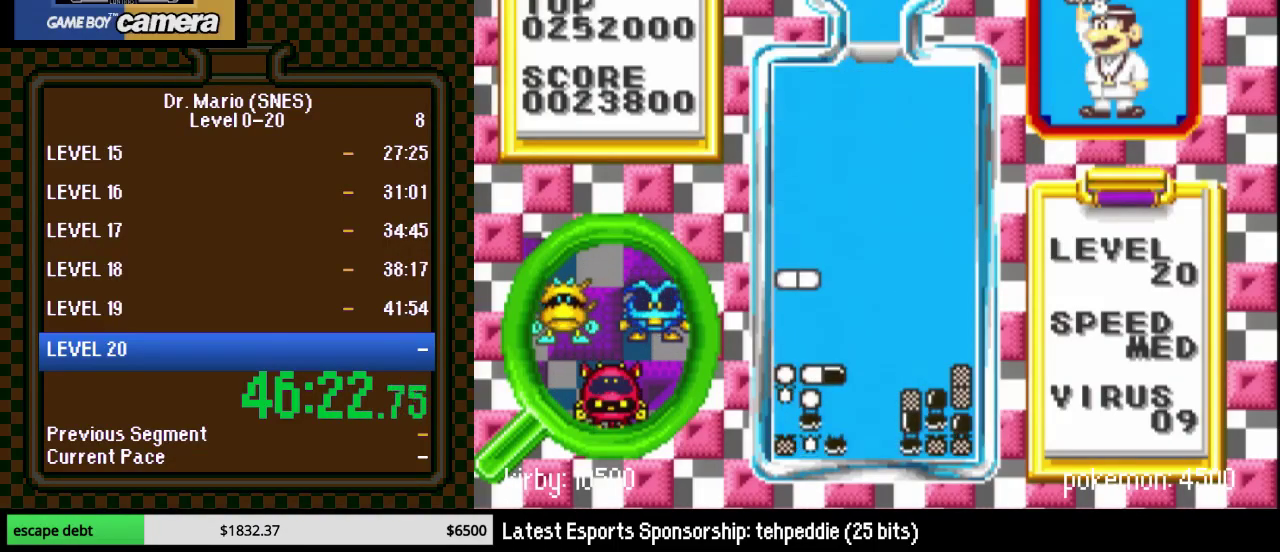
{"buttons": [], "events": [[217, "DPAD_DOWN", "up"], [333, "DPAD_RIGHT", "down"], [450, "DPAD_RIGHT", "up"]]}
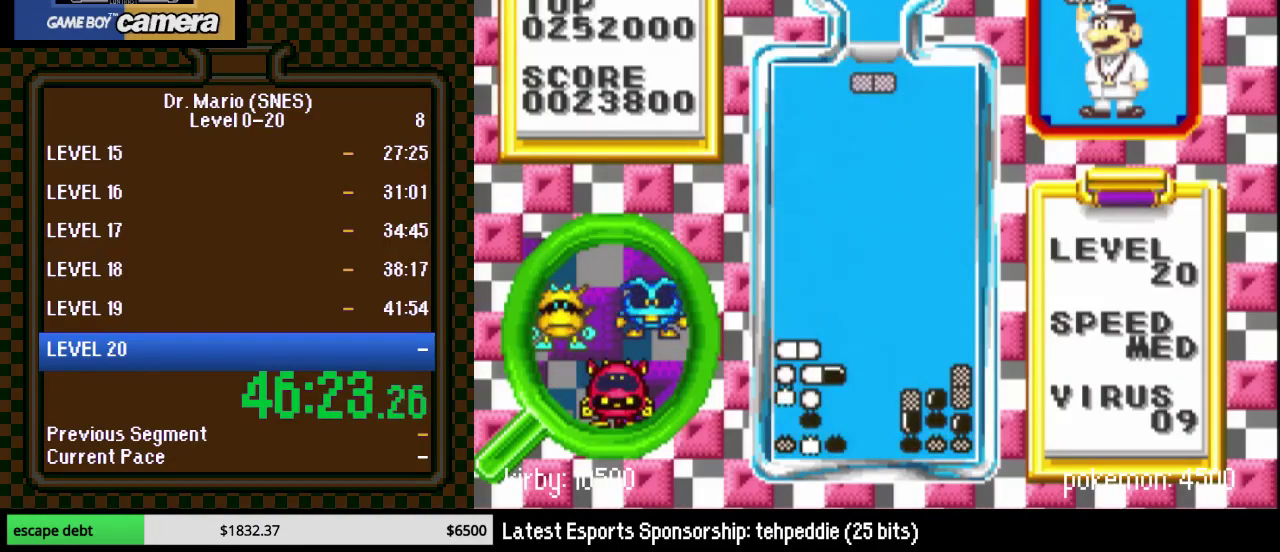
{"buttons": [], "events": [[117, "DPAD_RIGHT", "down"], [183, "DPAD_RIGHT", "up"], [200, "Y", "down"], [267, "DPAD_RIGHT", "down"], [300, "Y", "up"], [333, "DPAD_RIGHT", "up"]]}
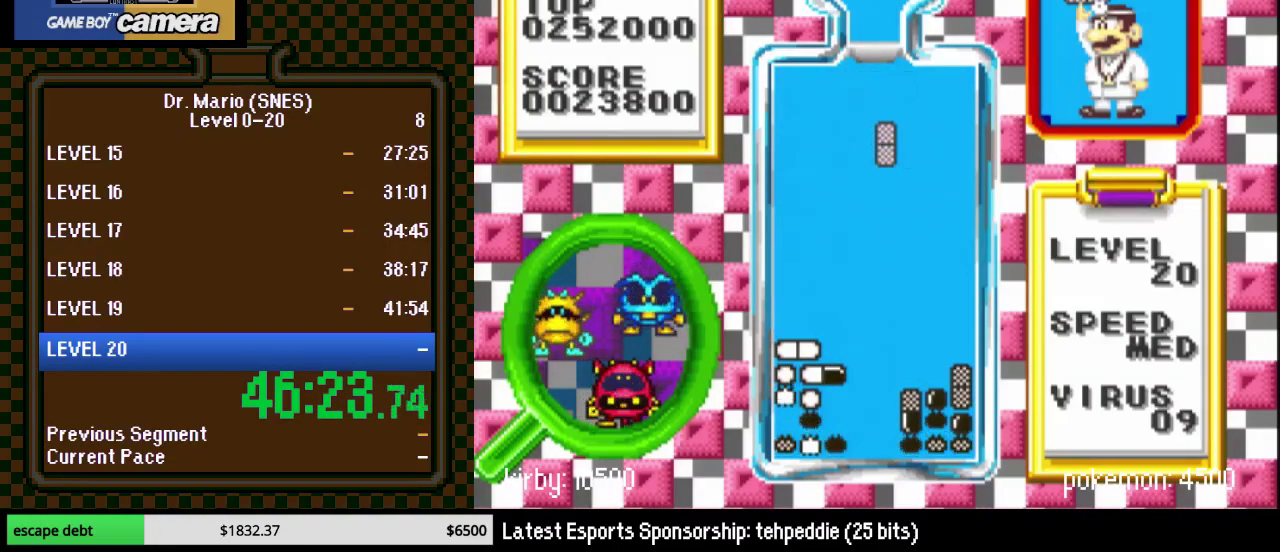
{"buttons": ["DPAD_DOWN"], "events": [[50, "DPAD_LEFT", "down"], [117, "DPAD_LEFT", "up"], [417, "DPAD_DOWN", "down"]]}
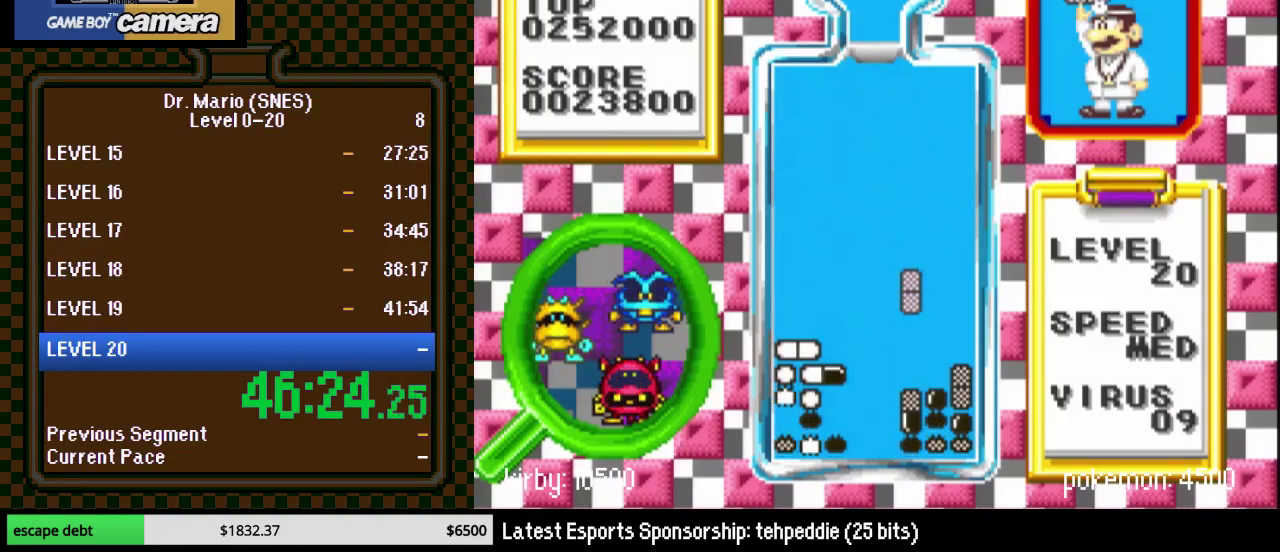
{"buttons": [], "events": [[267, "DPAD_DOWN", "up"]]}
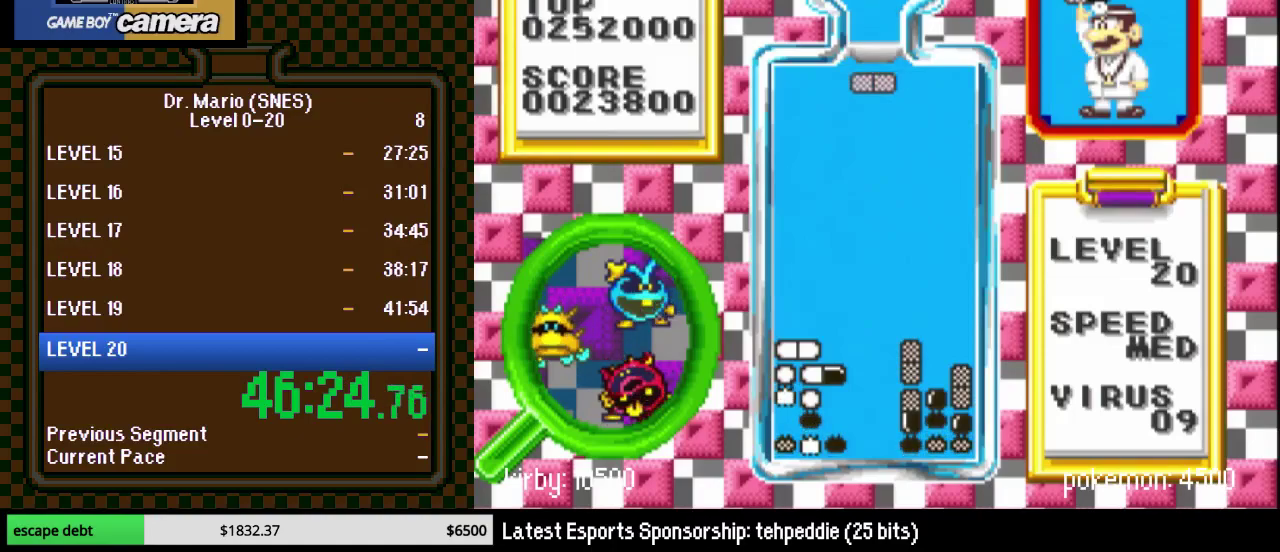
{"buttons": ["DPAD_DOWN"], "events": [[50, "DPAD_RIGHT", "down"], [100, "DPAD_RIGHT", "up"], [183, "Y", "down"], [233, "DPAD_RIGHT", "down"], [300, "DPAD_RIGHT", "up"], [333, "Y", "up"], [417, "DPAD_DOWN", "down"]]}
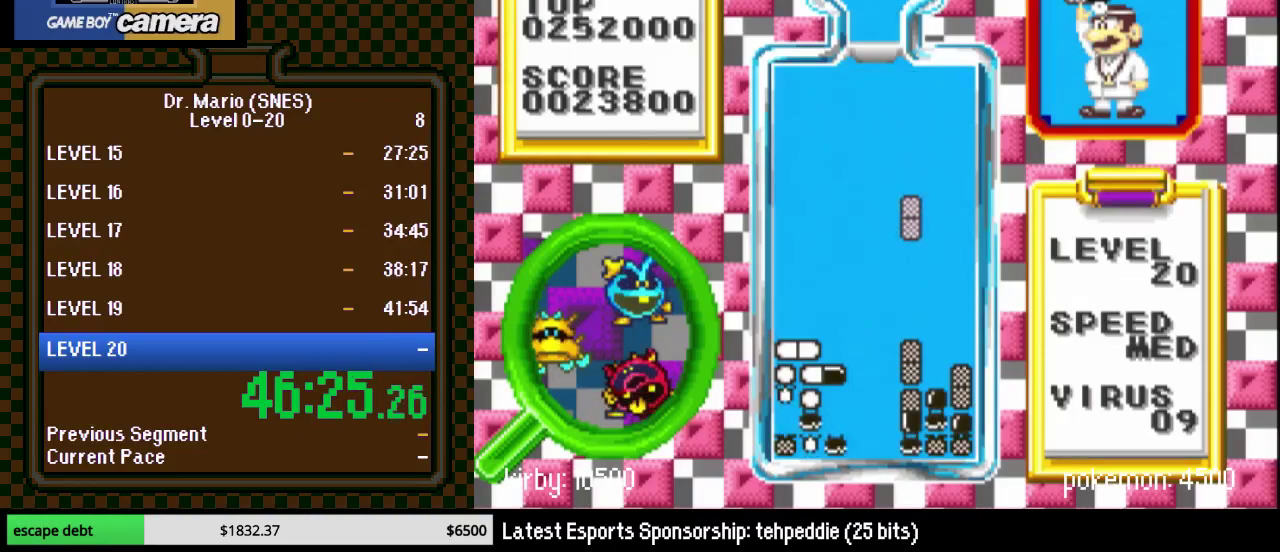
{"buttons": [], "events": [[317, "DPAD_DOWN", "up"]]}
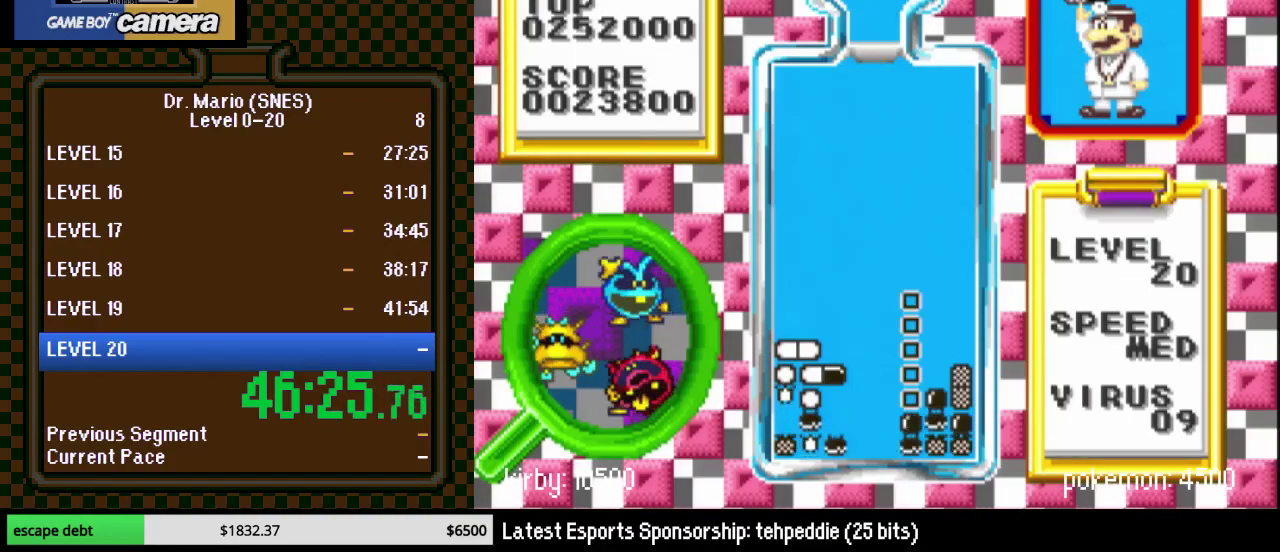
{"buttons": [], "events": []}
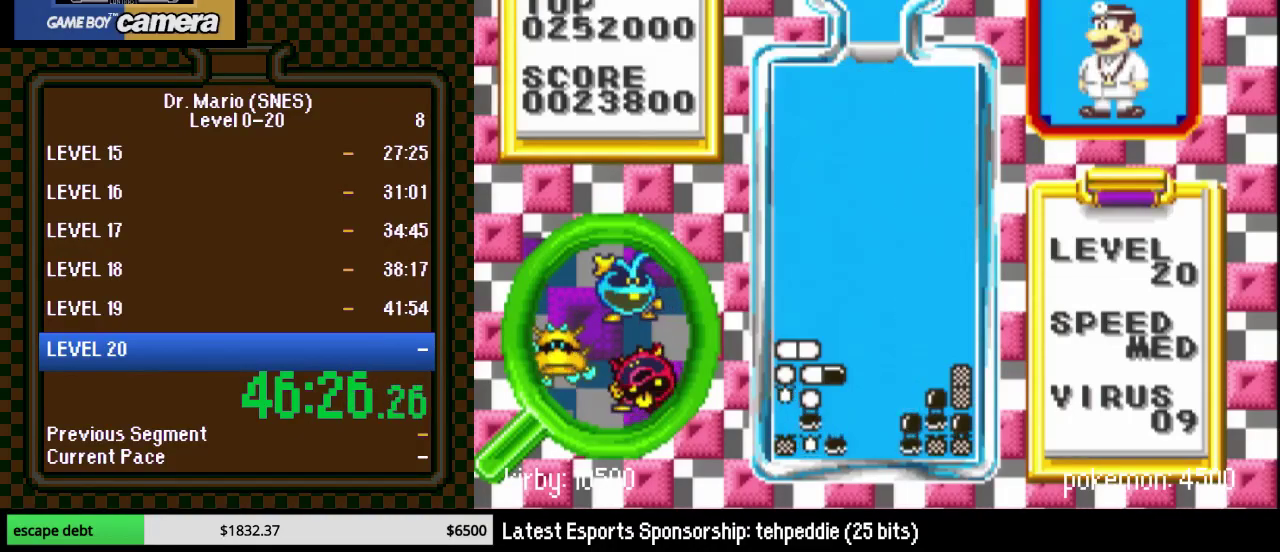
{"buttons": [], "events": [[50, "DPAD_RIGHT", "down"], [233, "DPAD_RIGHT", "up"], [267, "B", "down"], [417, "B", "up"]]}
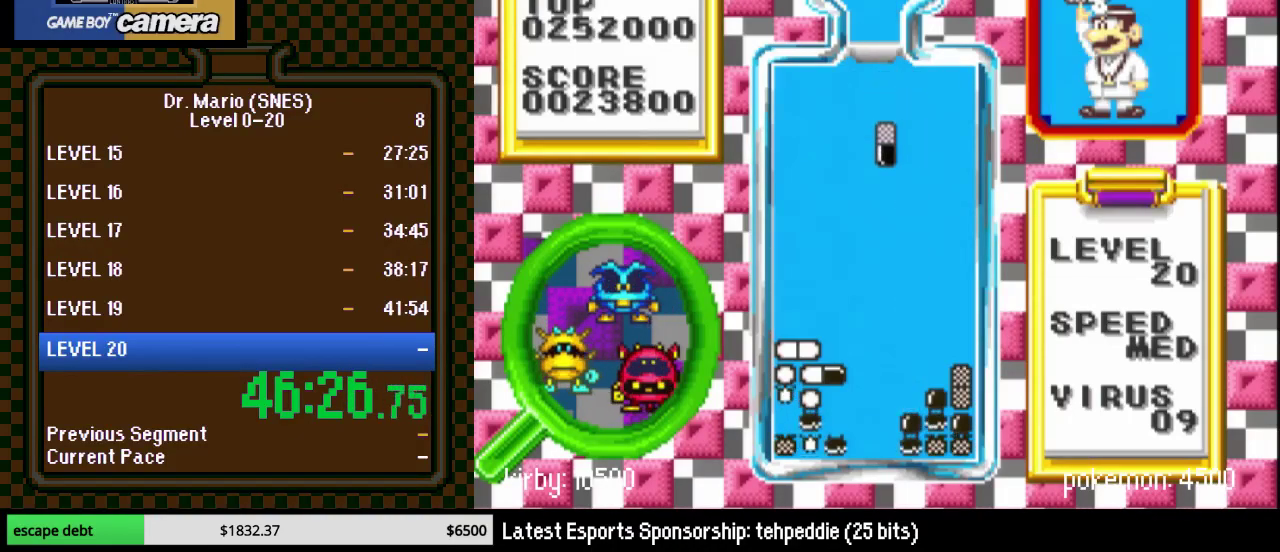
{"buttons": ["DPAD_DOWN"], "events": [[50, "DPAD_DOWN", "down"]]}
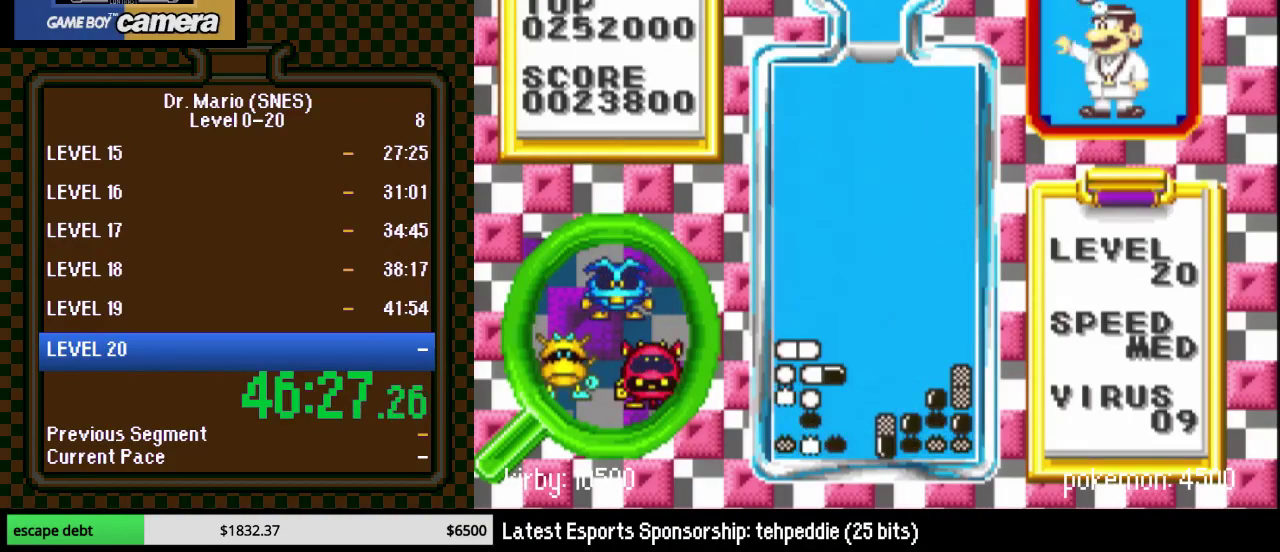
{"buttons": ["DPAD_LEFT"], "events": [[317, "DPAD_DOWN", "up"], [483, "DPAD_LEFT", "down"]]}
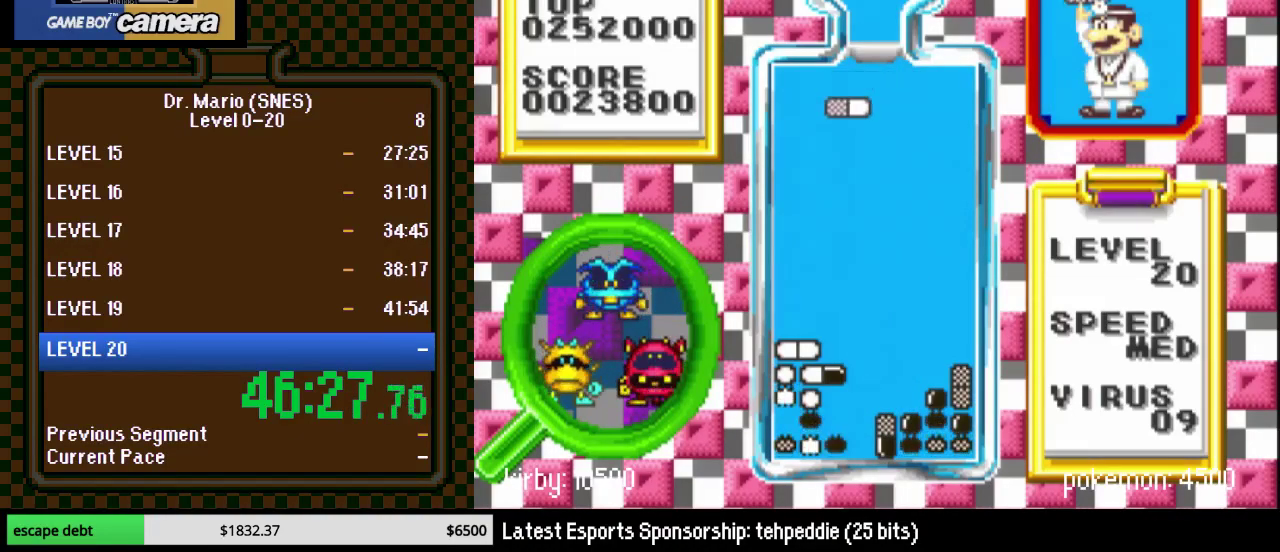
{"buttons": ["DPAD_DOWN"], "events": [[200, "B", "down"], [350, "B", "up"], [383, "DPAD_DOWN", "down"], [383, "DPAD_LEFT", "up"]]}
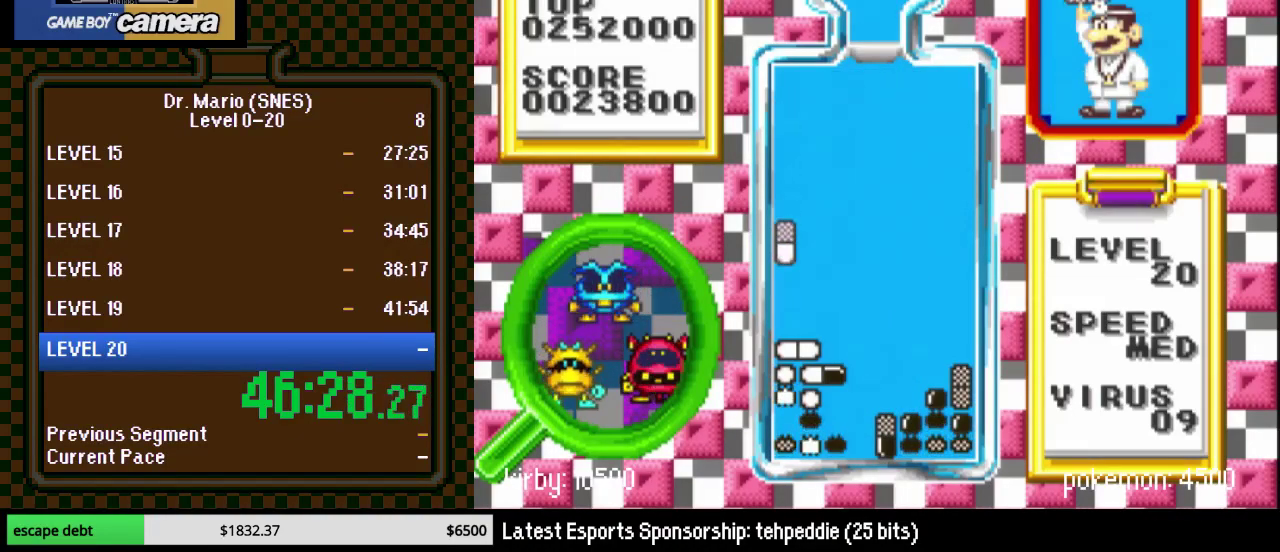
{"buttons": [], "events": [[350, "DPAD_DOWN", "up"]]}
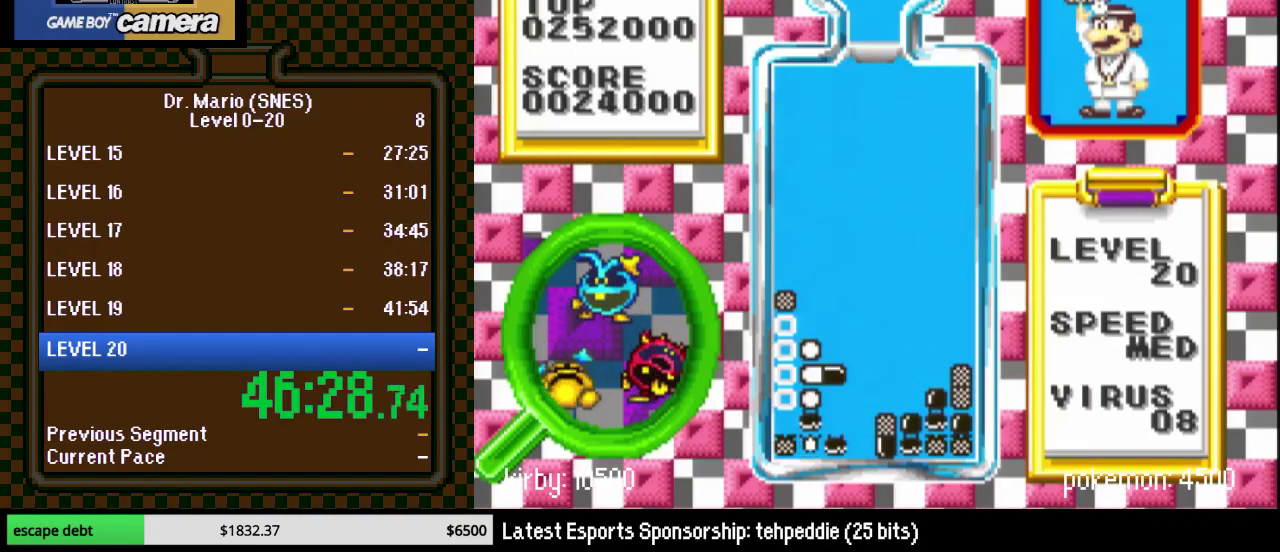
{"buttons": [], "events": []}
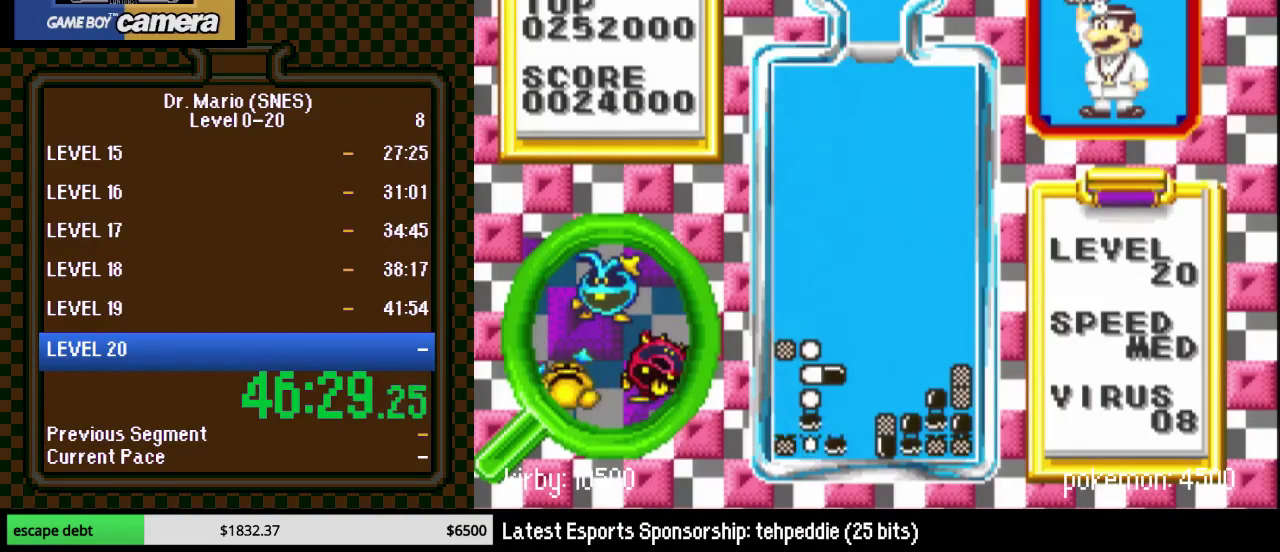
{"buttons": [], "events": []}
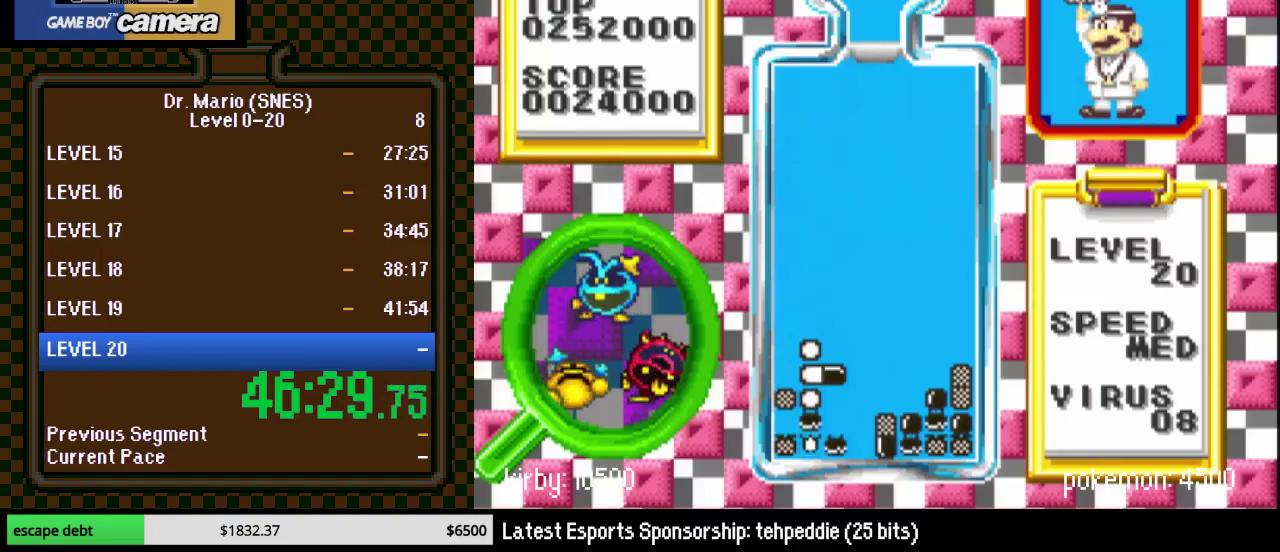
{"buttons": ["DPAD_DOWN", "DPAD_LEFT"], "events": [[483, "DPAD_LEFT", "down"], [500, "DPAD_DOWN", "down"]]}
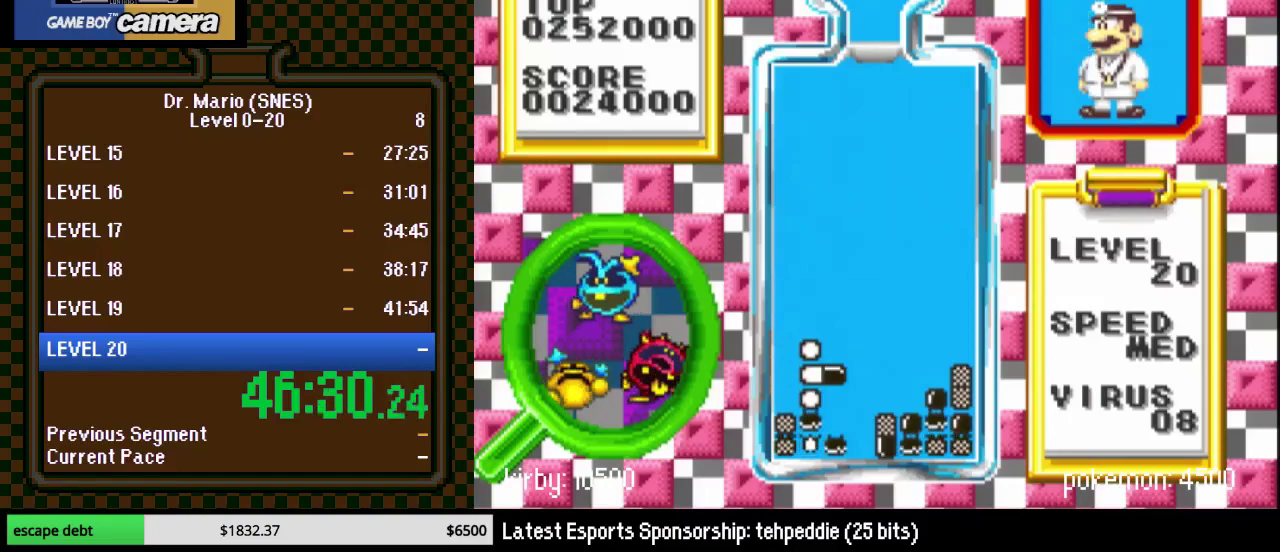
{"buttons": ["Y", "DPAD_LEFT"], "events": [[33, "DPAD_DOWN", "up"], [167, "DPAD_LEFT", "up"], [383, "DPAD_LEFT", "down"], [467, "Y", "down"]]}
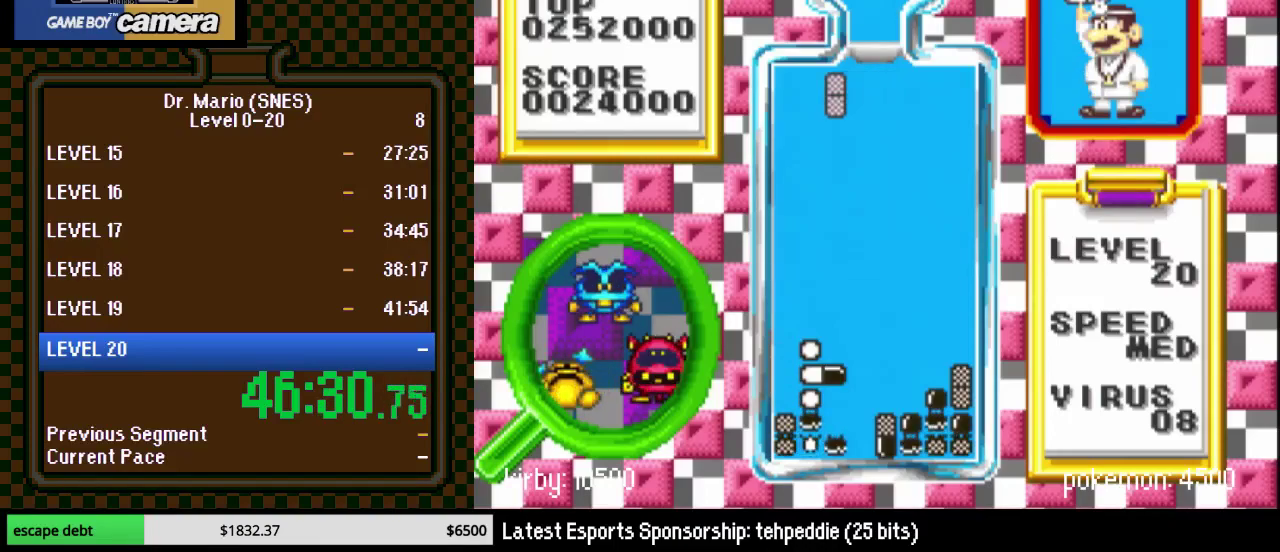
{"buttons": ["DPAD_DOWN"], "events": [[100, "Y", "up"], [283, "DPAD_DOWN", "down"], [317, "DPAD_LEFT", "up"]]}
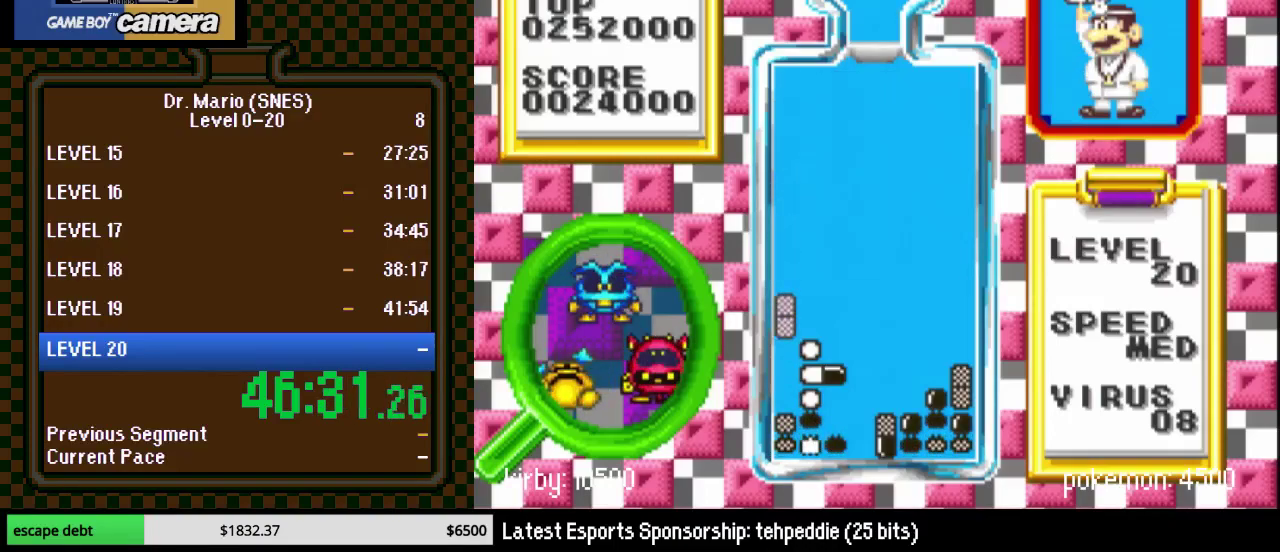
{"buttons": ["DPAD_DOWN", "DPAD_LEFT"], "events": [[317, "DPAD_LEFT", "down"]]}
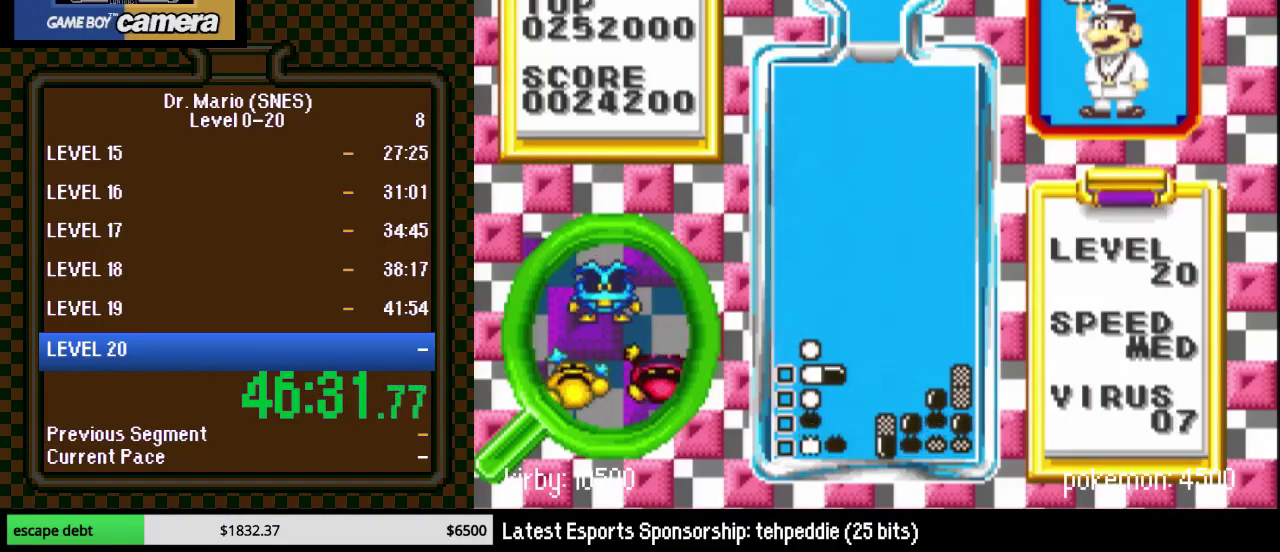
{"buttons": ["DPAD_LEFT"], "events": [[67, "DPAD_DOWN", "up"]]}
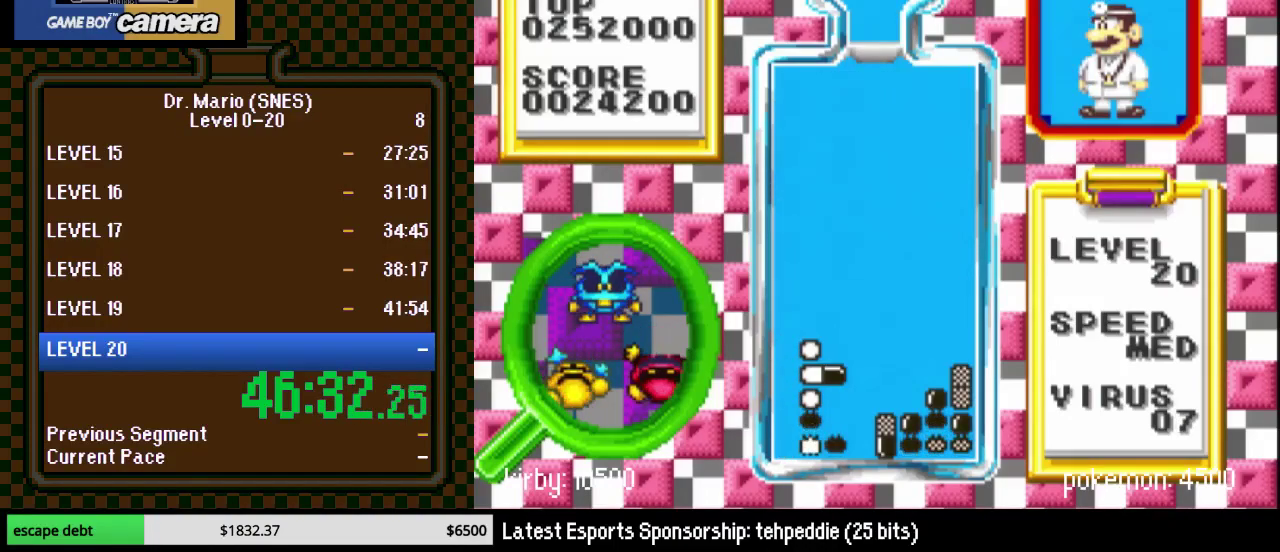
{"buttons": ["B", "DPAD_LEFT"], "events": [[100, "DPAD_LEFT", "up"], [183, "DPAD_LEFT", "down"], [283, "B", "down"]]}
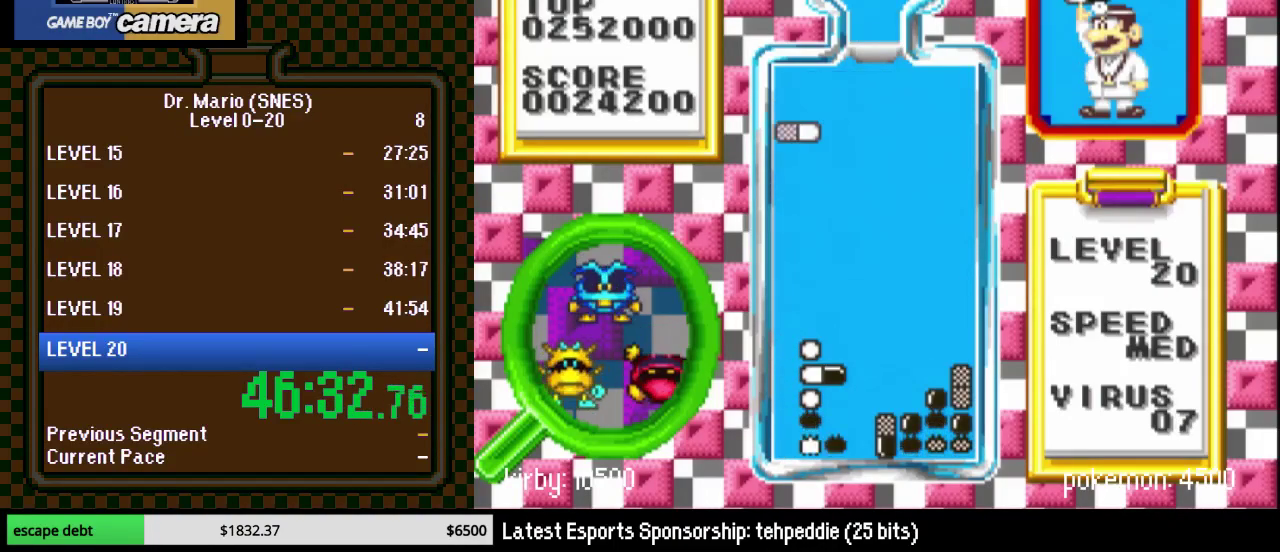
{"buttons": ["DPAD_DOWN"], "events": [[133, "B", "up"], [133, "DPAD_LEFT", "up"], [150, "DPAD_DOWN", "down"]]}
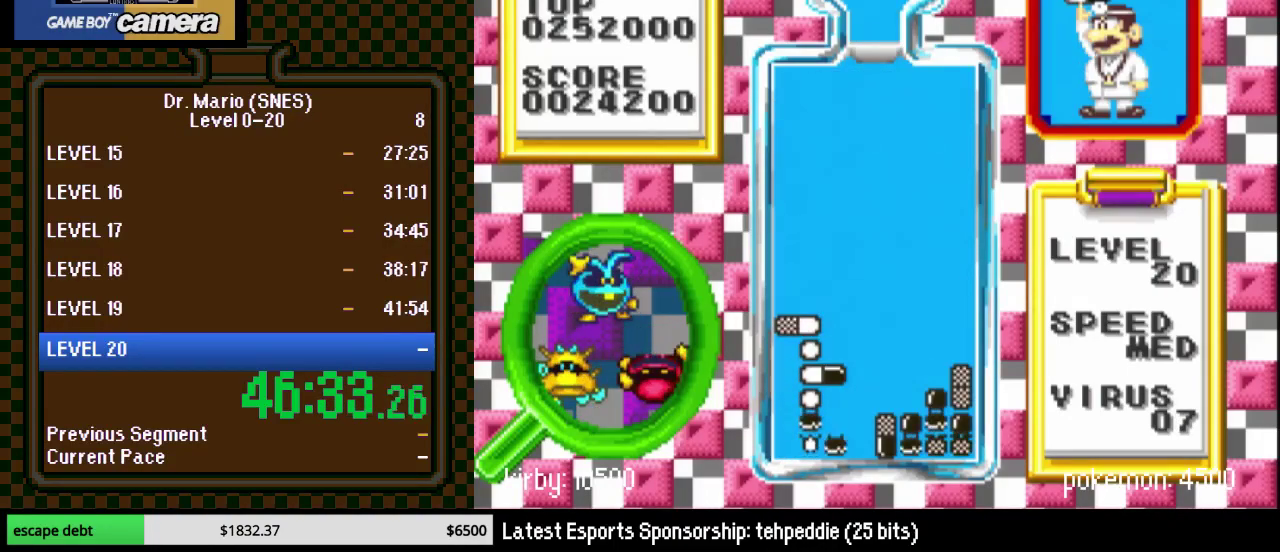
{"buttons": [], "events": [[100, "DPAD_DOWN", "up"]]}
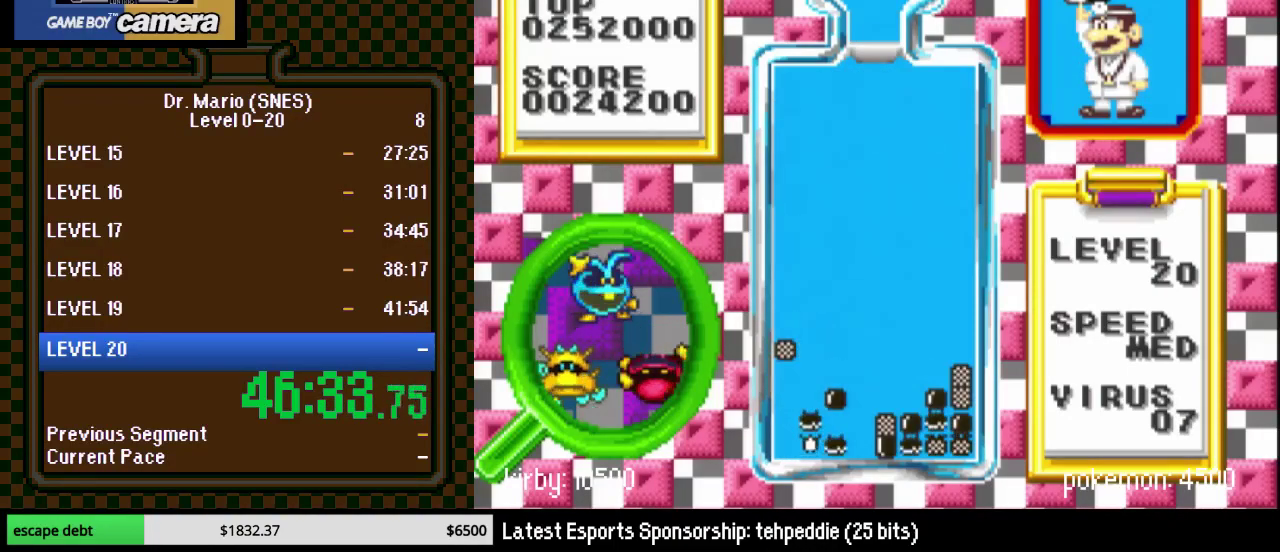
{"buttons": [], "events": []}
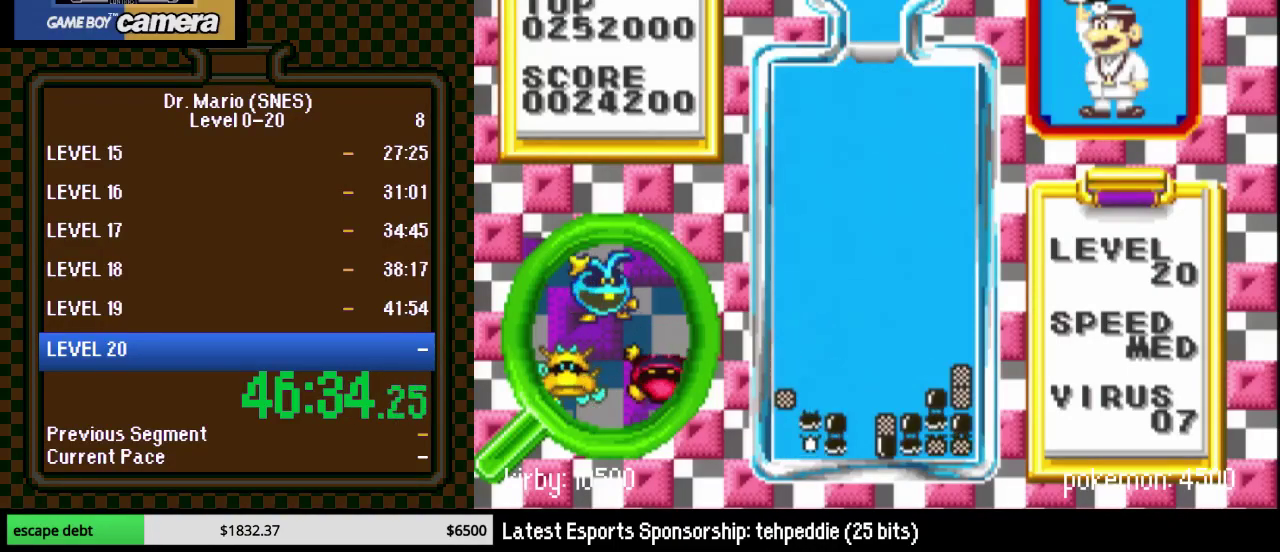
{"buttons": [], "events": []}